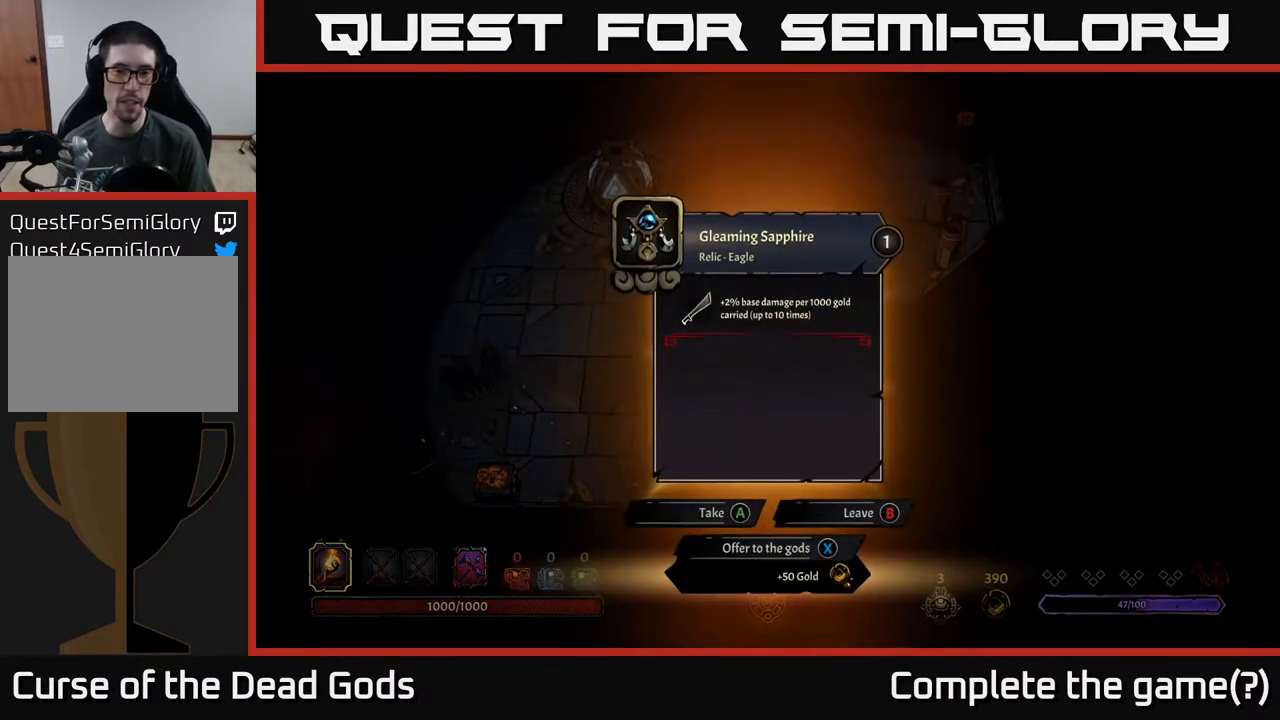
Gameplay with a controller (Xbox layout); each line is a JSON object with the inputs held at the frame after it. "events" lists button and stick changes between this image and that frame as [ms after this image, input, new state], when the widget could be followed in between.
{"buttons": [], "left_stick": "center", "right_stick": "center", "events": []}
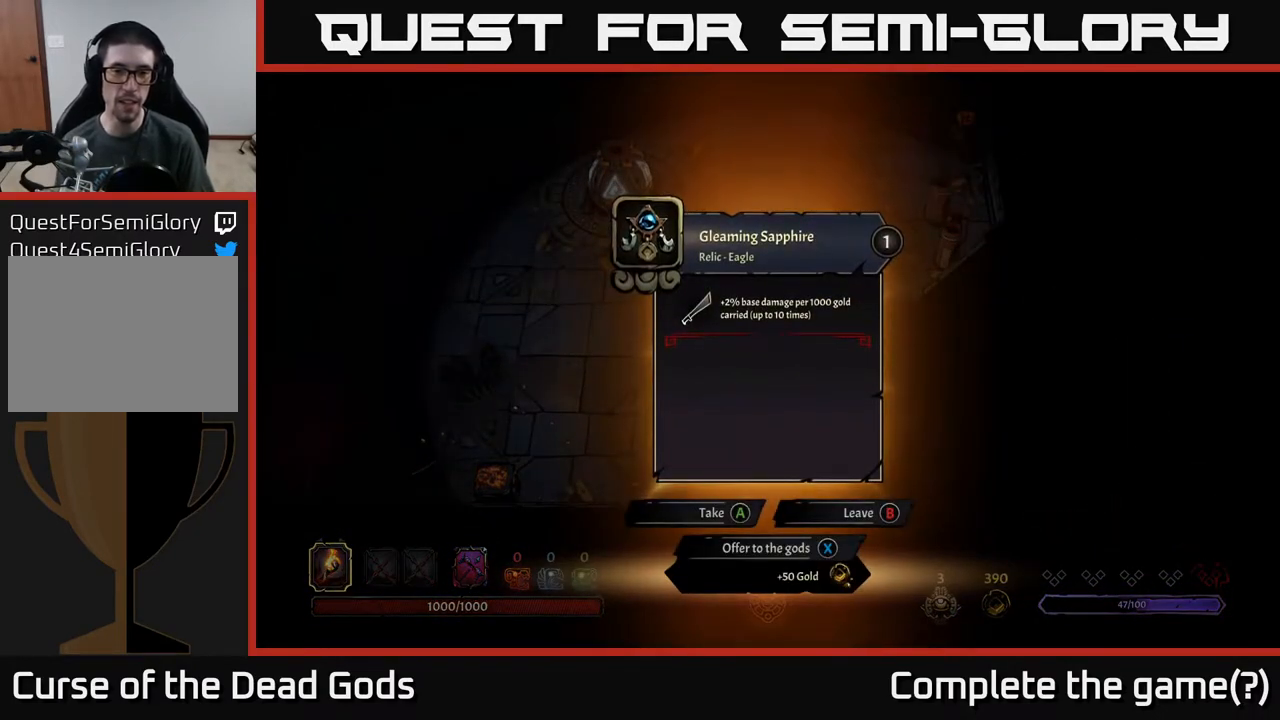
{"buttons": [], "left_stick": "center", "right_stick": "center", "events": []}
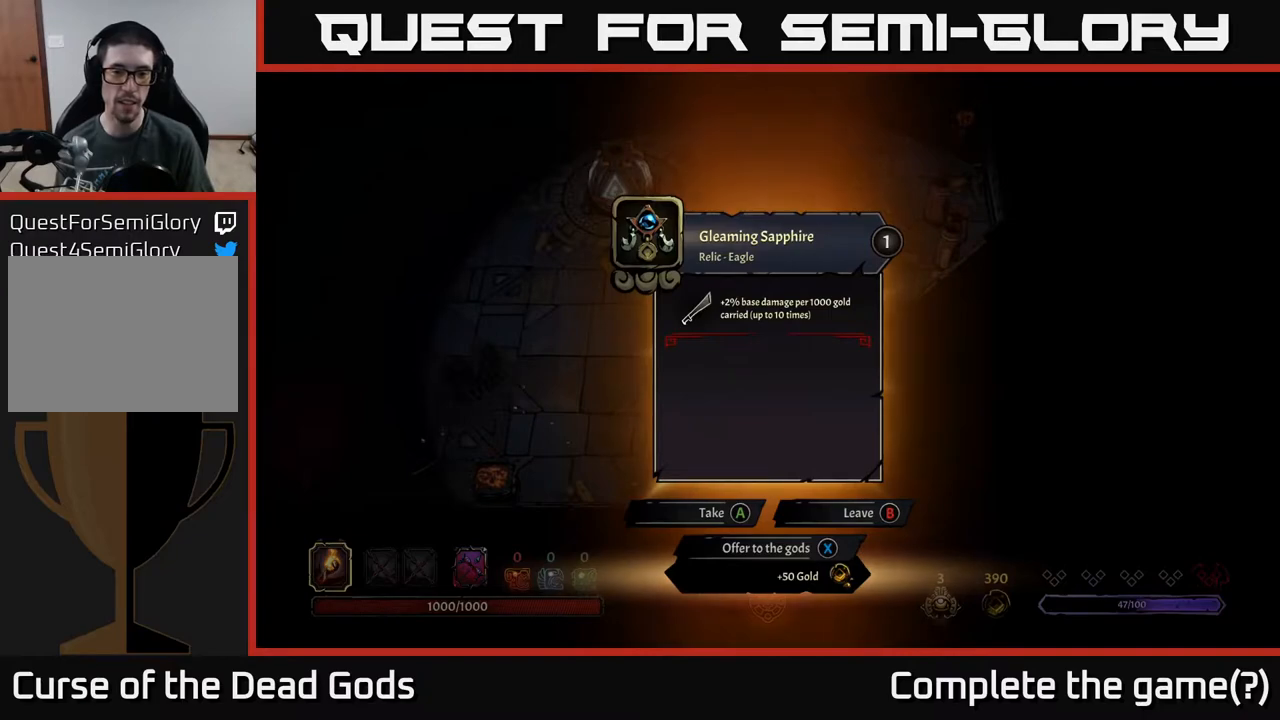
{"buttons": [], "left_stick": "up", "right_stick": "center", "events": [[67, "A", "down"], [117, "A", "up"], [217, "left_stick", "up"]]}
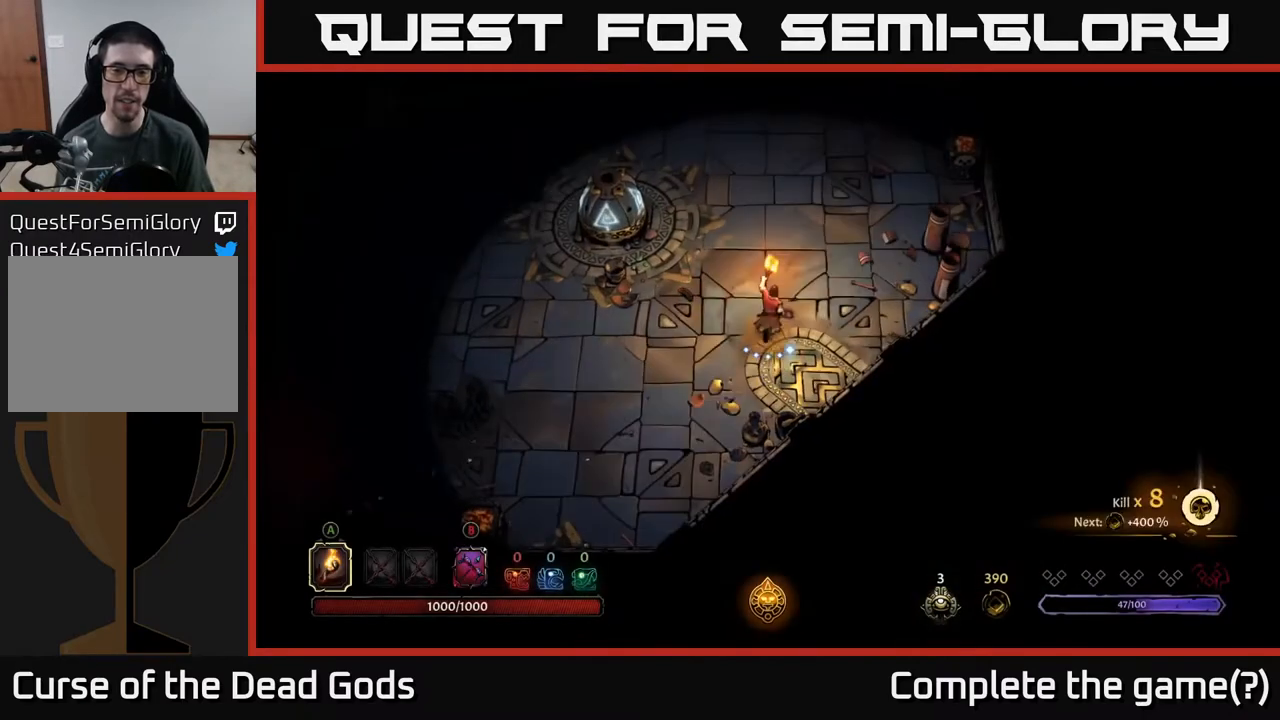
{"buttons": [], "left_stick": "up", "right_stick": "center", "events": []}
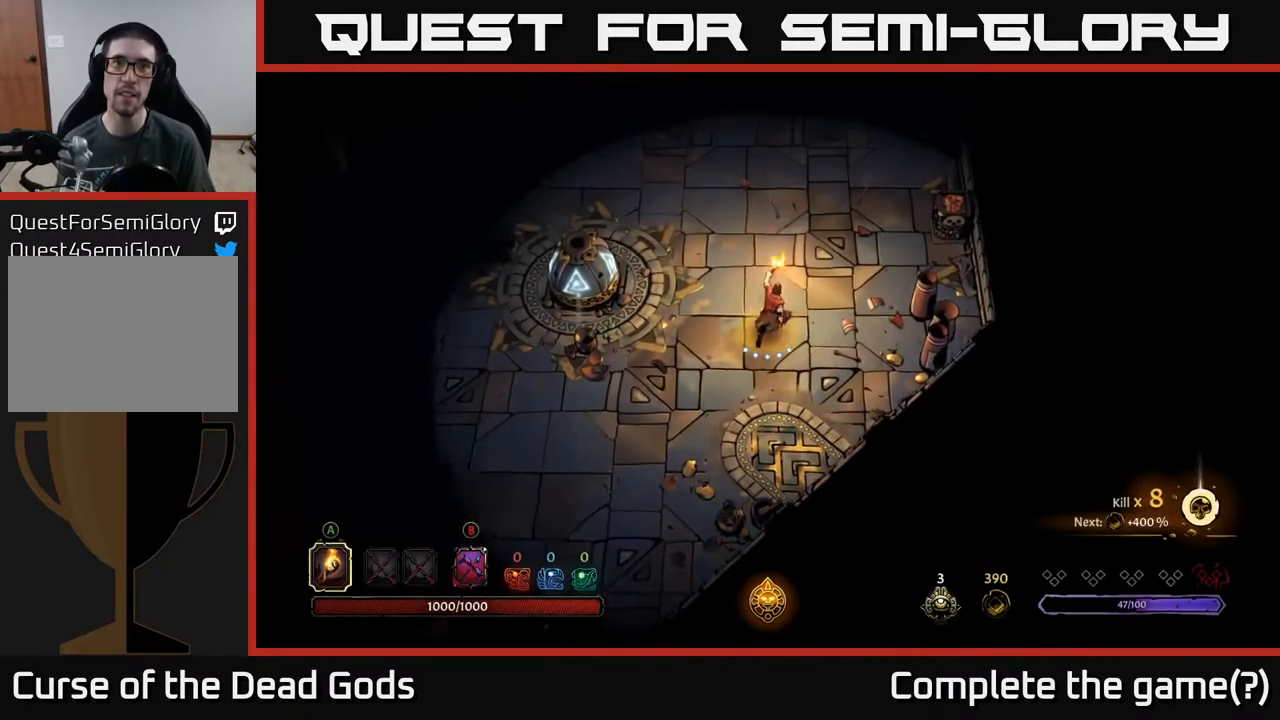
{"buttons": [], "left_stick": "up-right", "right_stick": "center", "events": [[283, "left_stick", "up-right"]]}
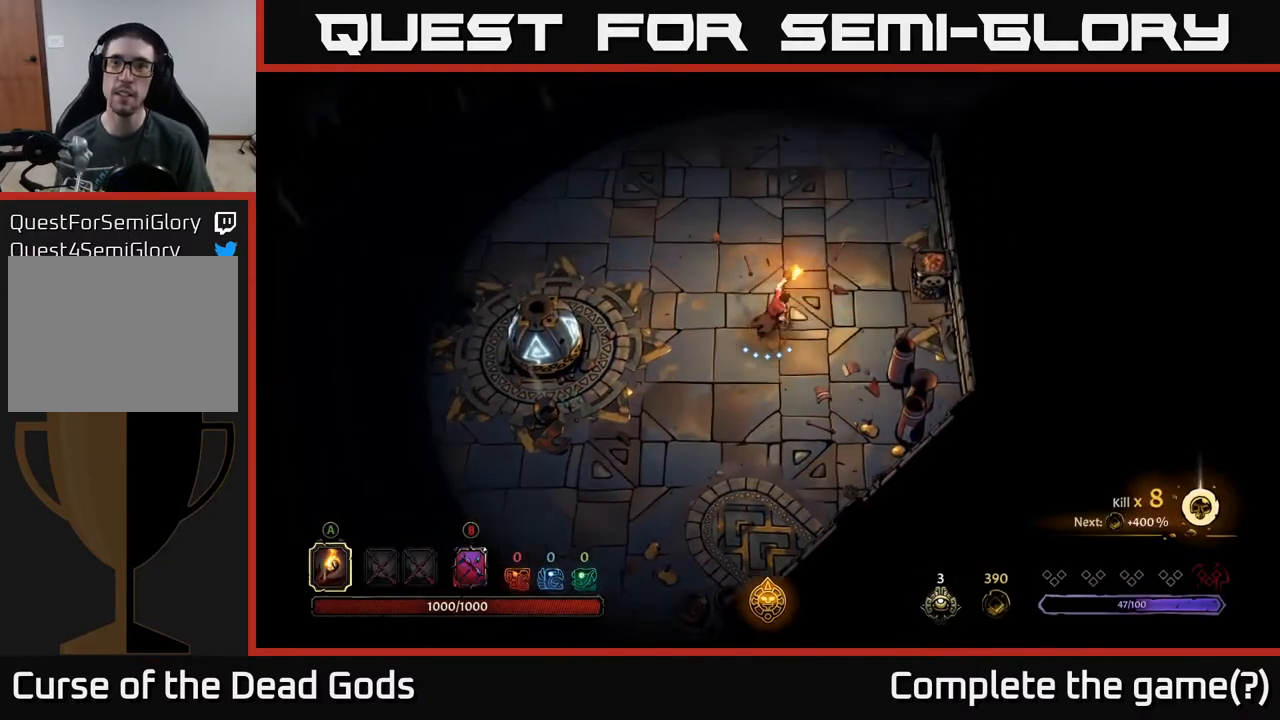
{"buttons": [], "left_stick": "center", "right_stick": "center", "events": [[250, "A", "down"], [300, "A", "up"], [483, "left_stick", "center"]]}
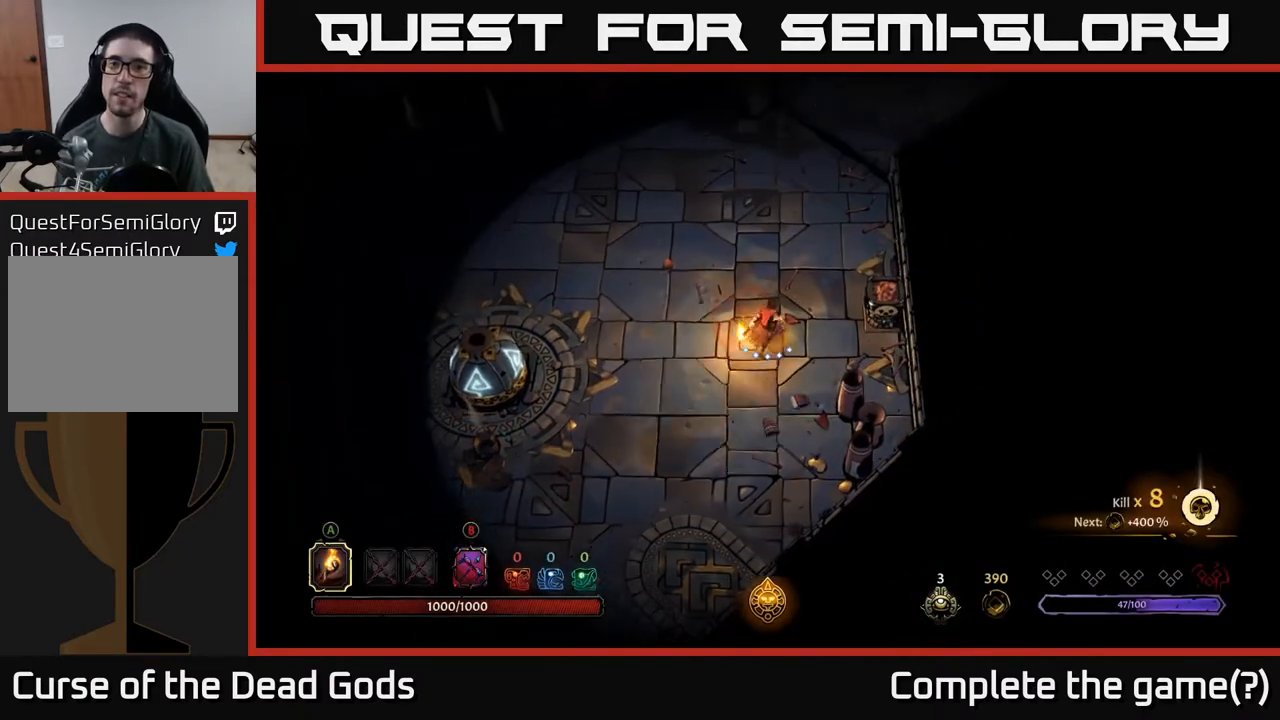
{"buttons": [], "left_stick": "right", "right_stick": "center", "events": [[150, "left_stick", "up-left"], [283, "left_stick", "right"], [433, "A", "down"], [500, "A", "up"]]}
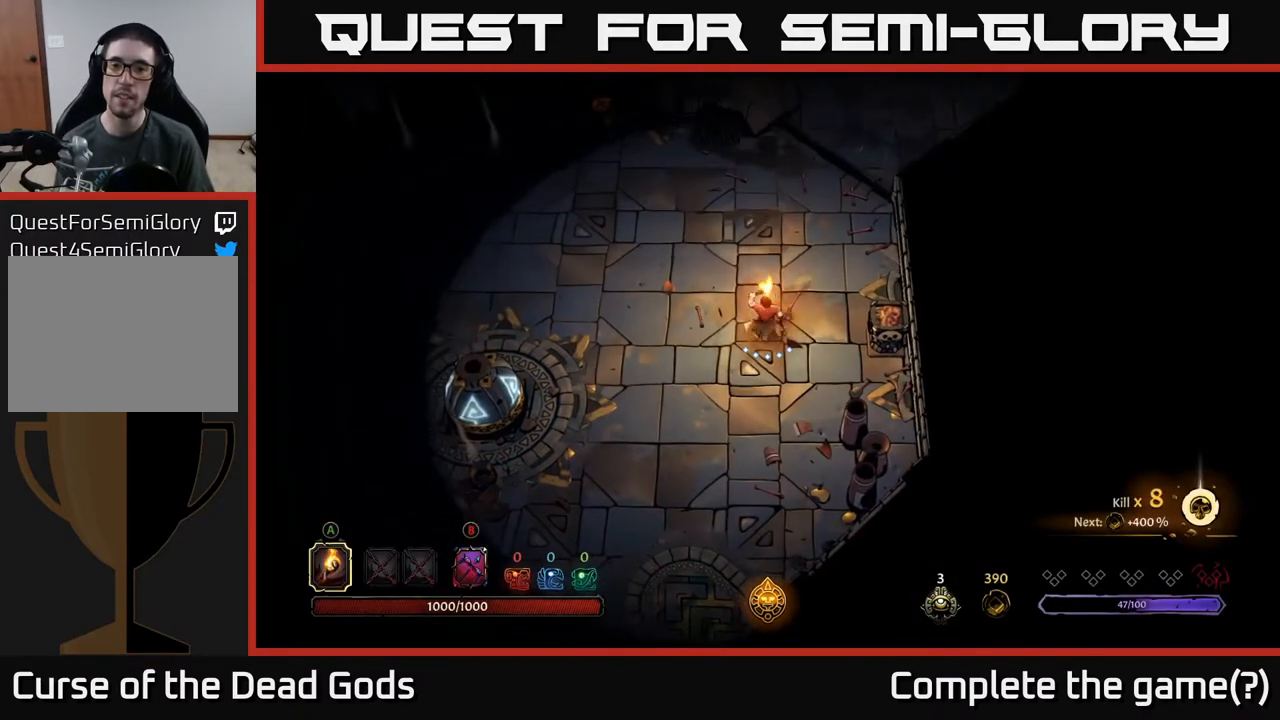
{"buttons": [], "left_stick": "left", "right_stick": "center", "events": [[300, "left_stick", "center"], [383, "left_stick", "left"]]}
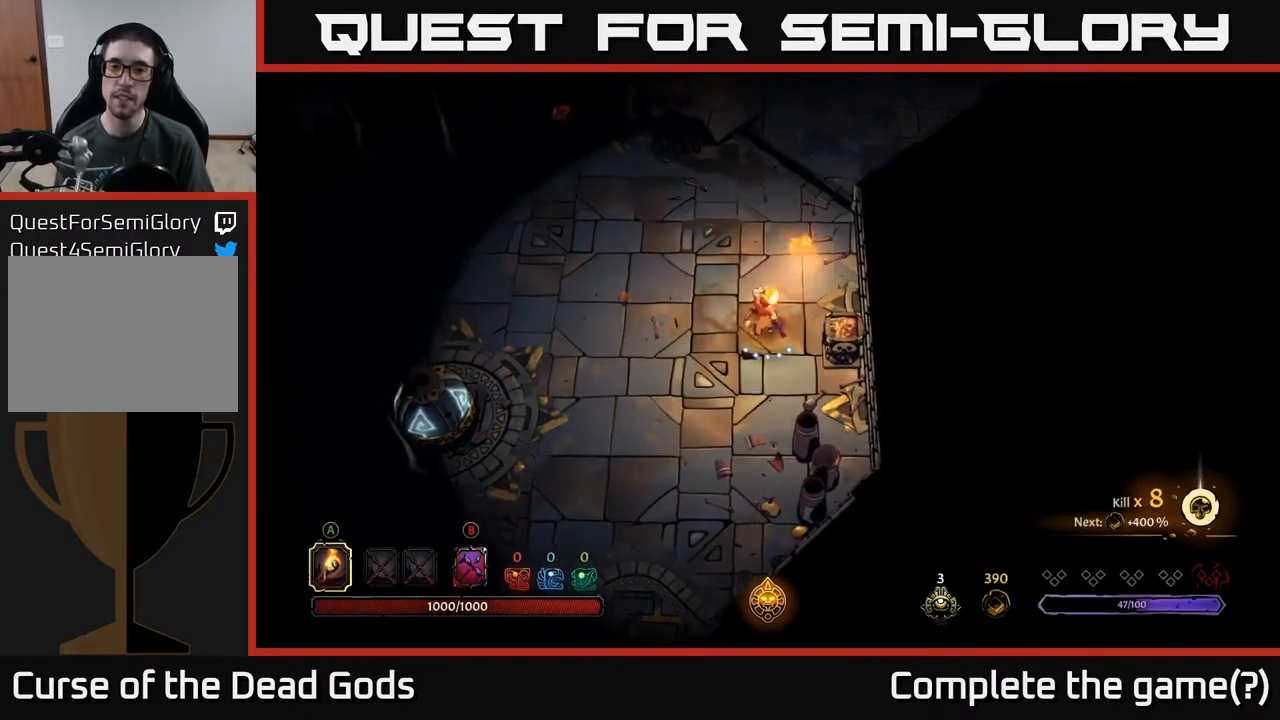
{"buttons": [], "left_stick": "down-right", "right_stick": "center", "events": [[300, "left_stick", "right"], [383, "A", "down"], [383, "left_stick", "down-right"], [450, "A", "up"]]}
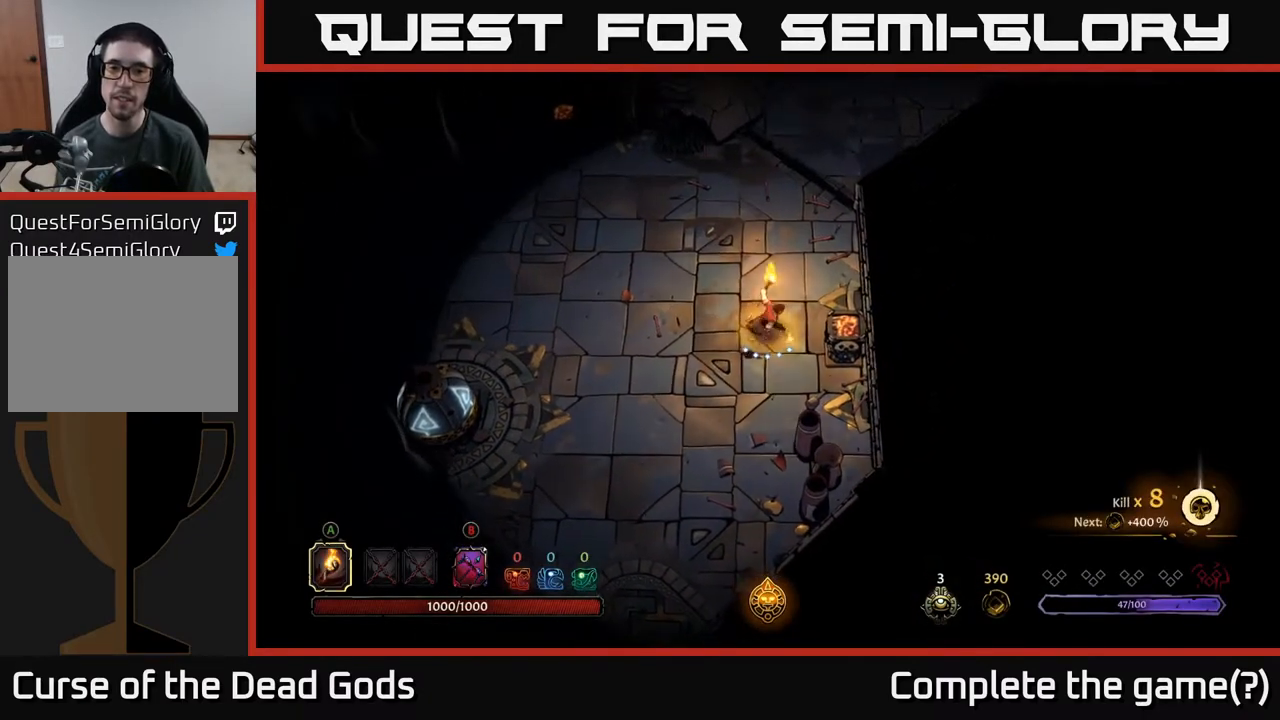
{"buttons": [], "left_stick": "left", "right_stick": "center", "events": [[300, "left_stick", "center"], [350, "left_stick", "left"]]}
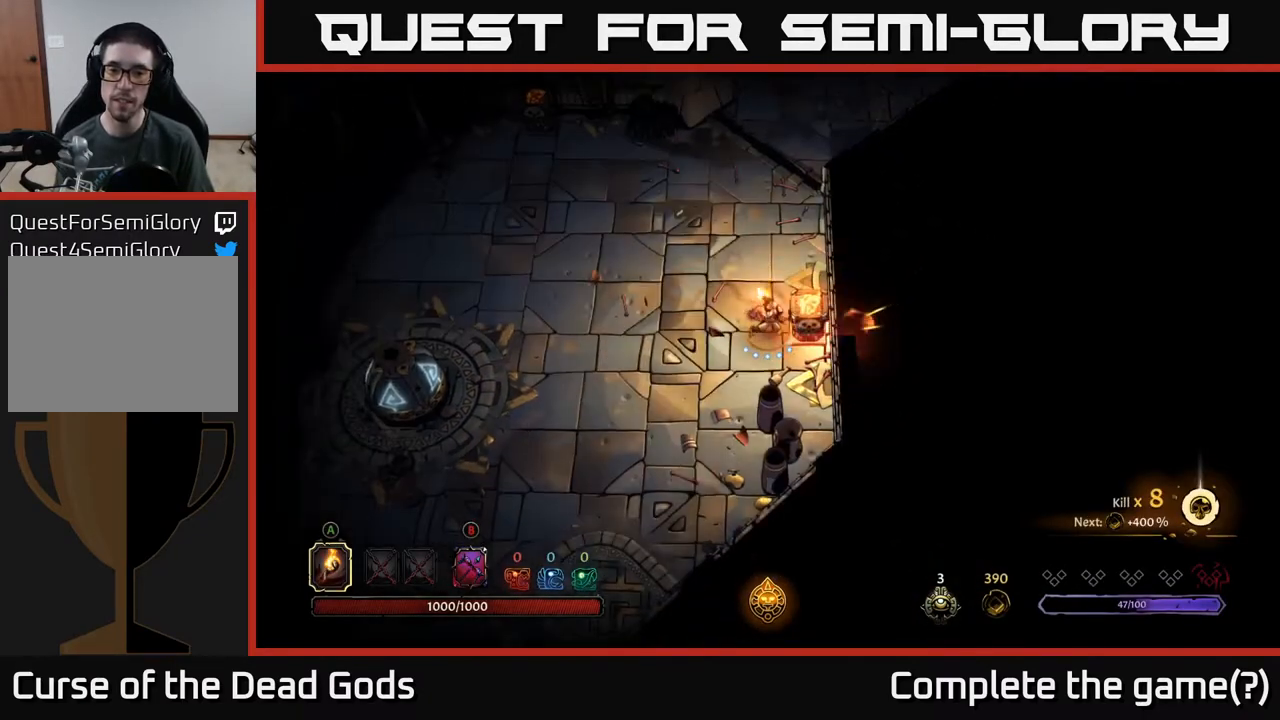
{"buttons": [], "left_stick": "left", "right_stick": "center", "events": []}
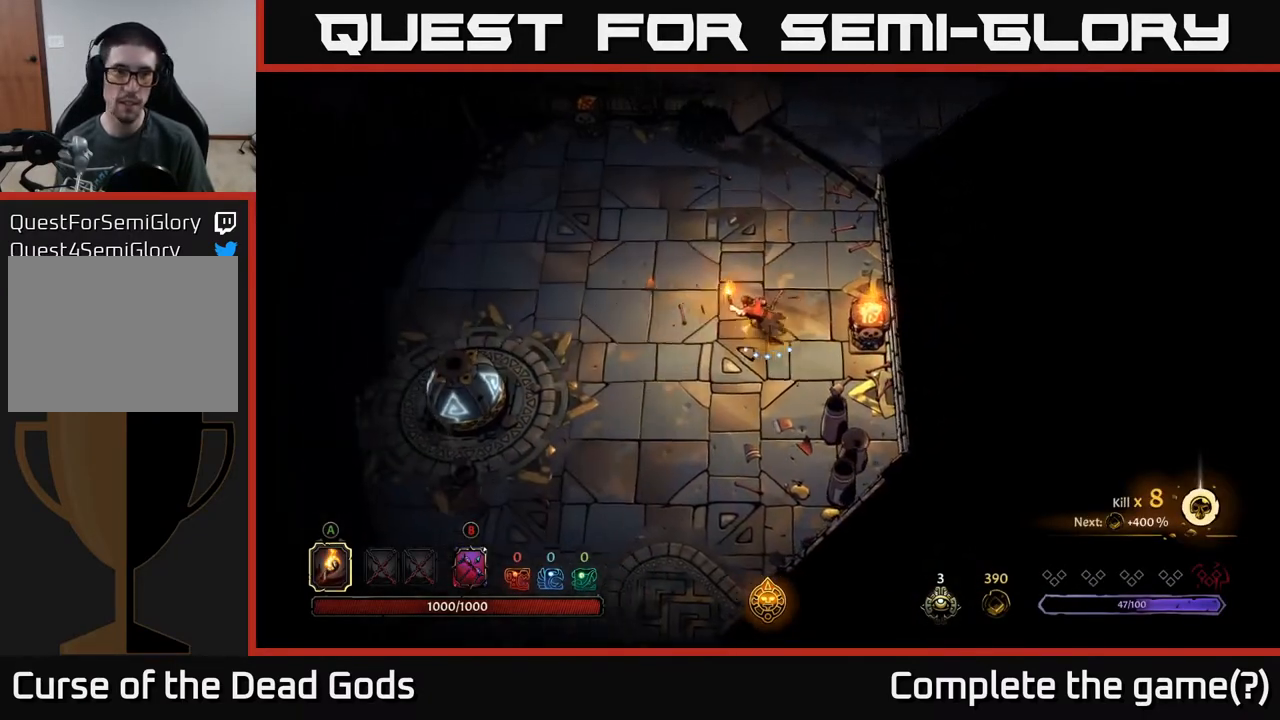
{"buttons": [], "left_stick": "up-left", "right_stick": "center", "events": [[317, "left_stick", "up-left"]]}
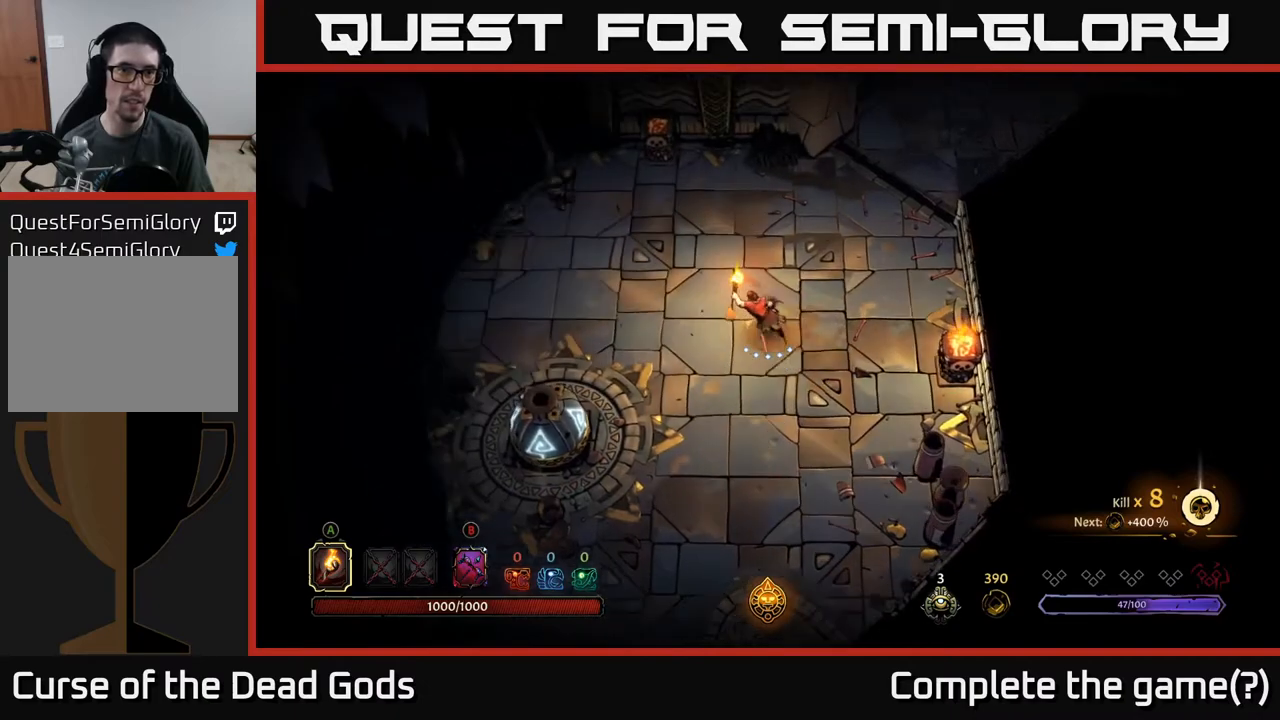
{"buttons": [], "left_stick": "left", "right_stick": "center", "events": [[150, "left_stick", "left"]]}
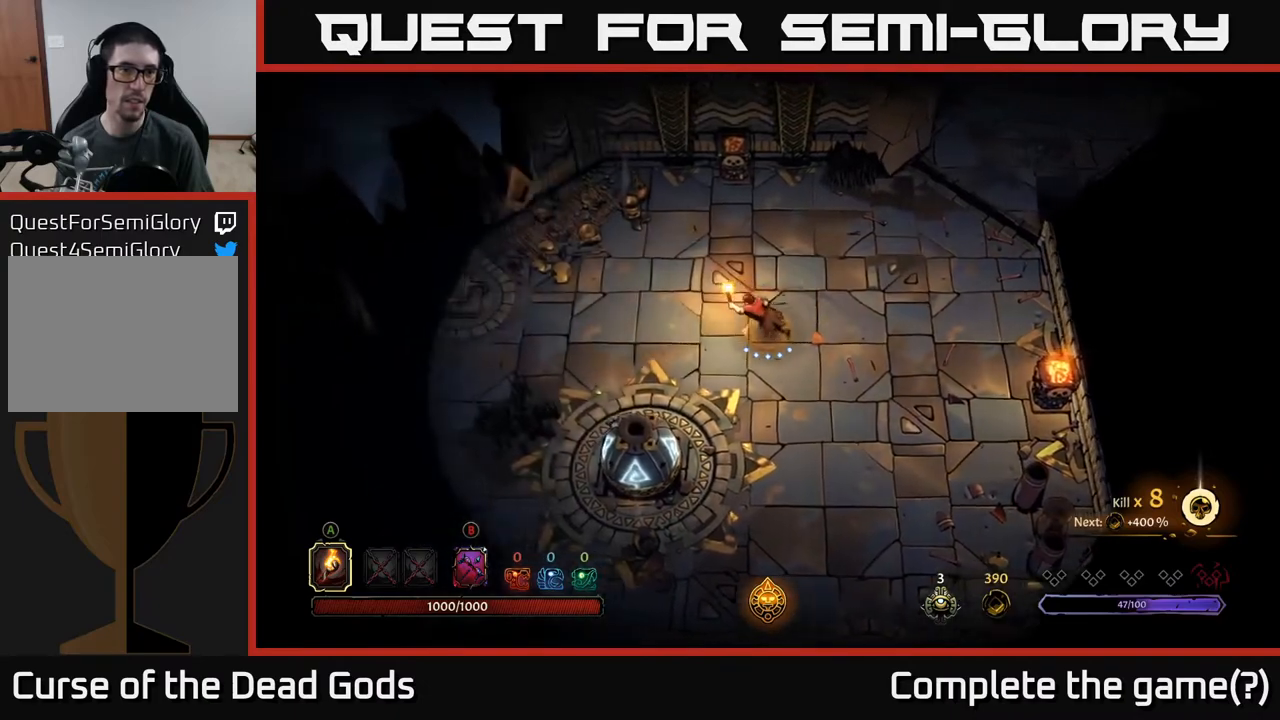
{"buttons": [], "left_stick": "up-right", "right_stick": "center", "events": [[450, "left_stick", "up-right"]]}
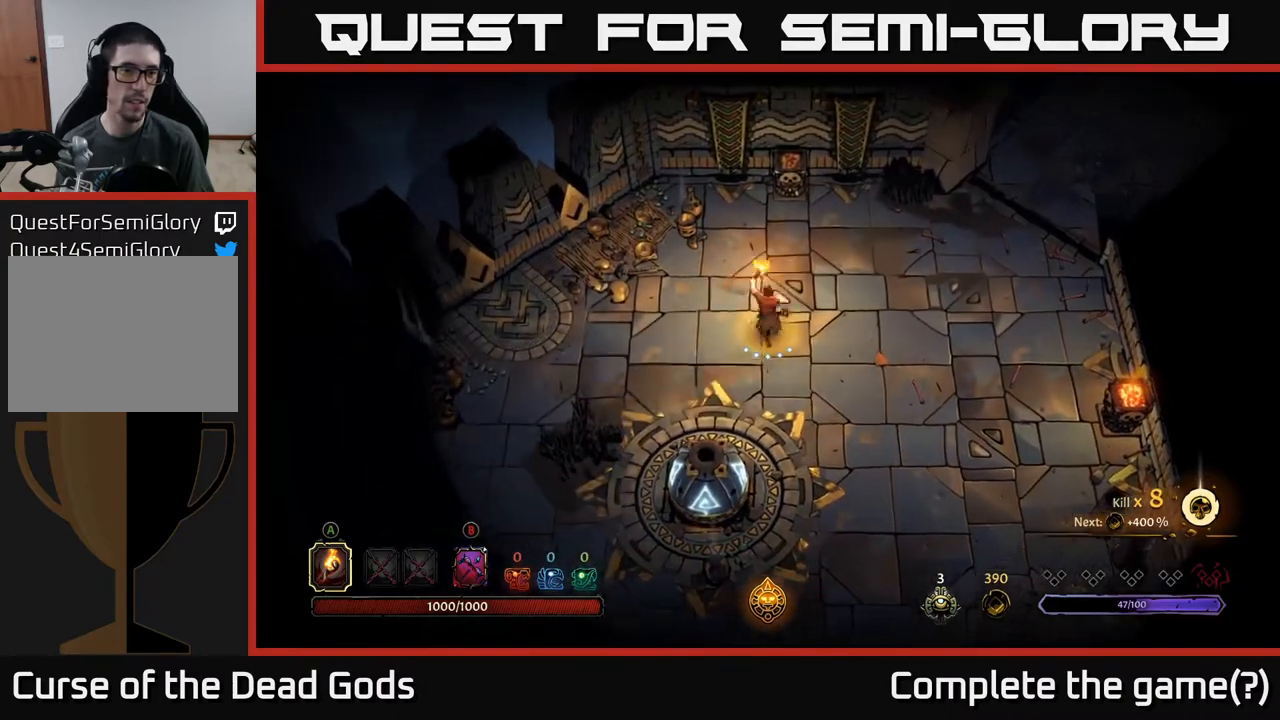
{"buttons": [], "left_stick": "up-right", "right_stick": "center", "events": [[300, "R2", "down"], [433, "R2", "up"]]}
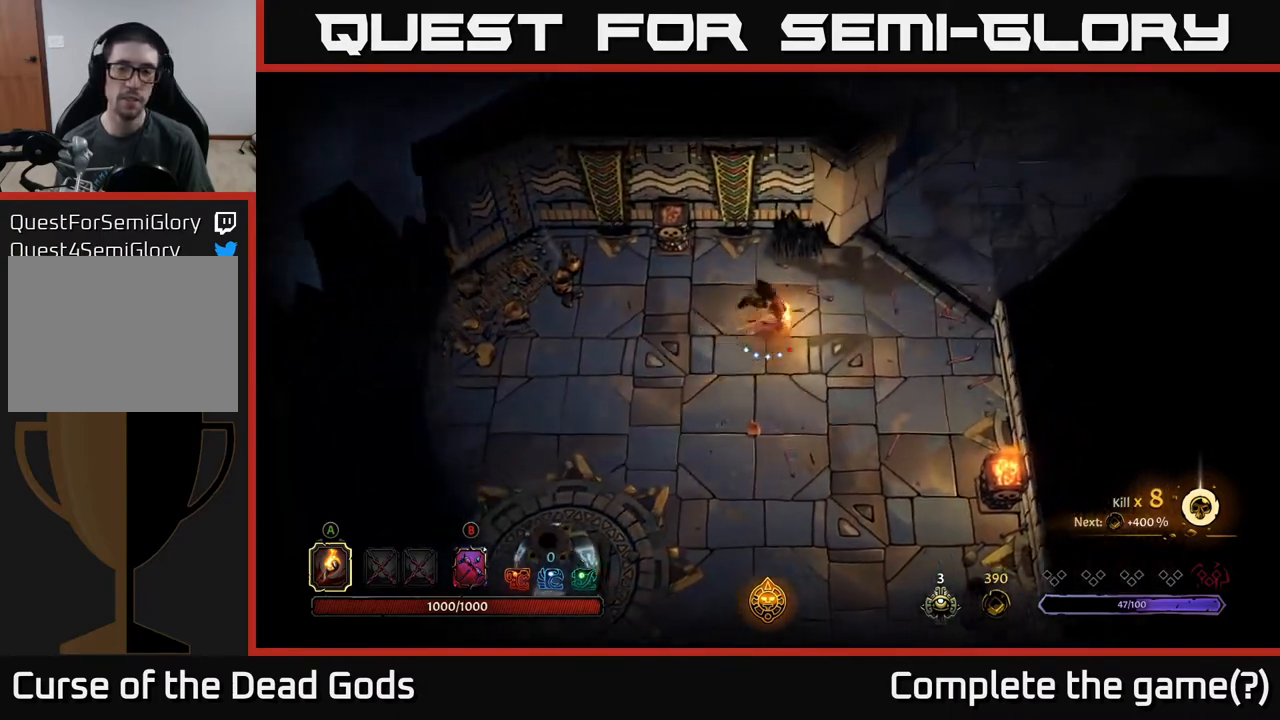
{"buttons": [], "left_stick": "up-right", "right_stick": "center", "events": [[150, "left_stick", "center"], [283, "left_stick", "right"], [383, "left_stick", "up-right"]]}
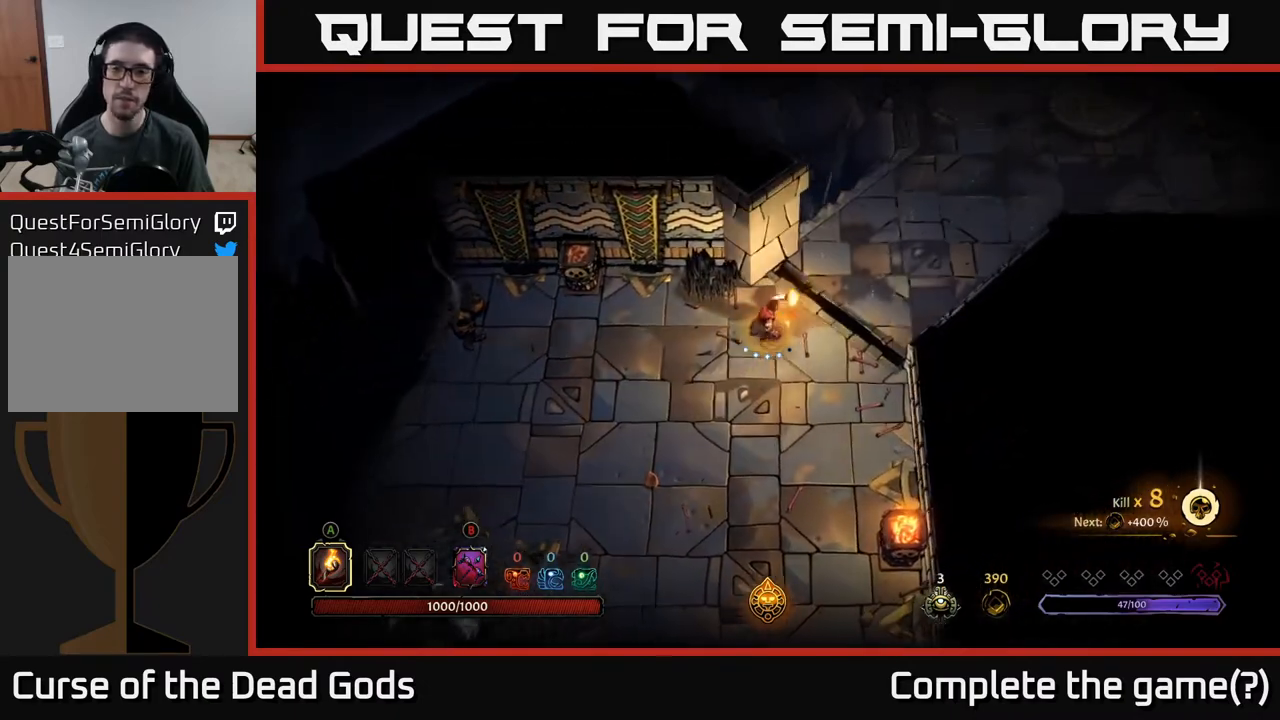
{"buttons": [], "left_stick": "up-right", "right_stick": "center", "events": []}
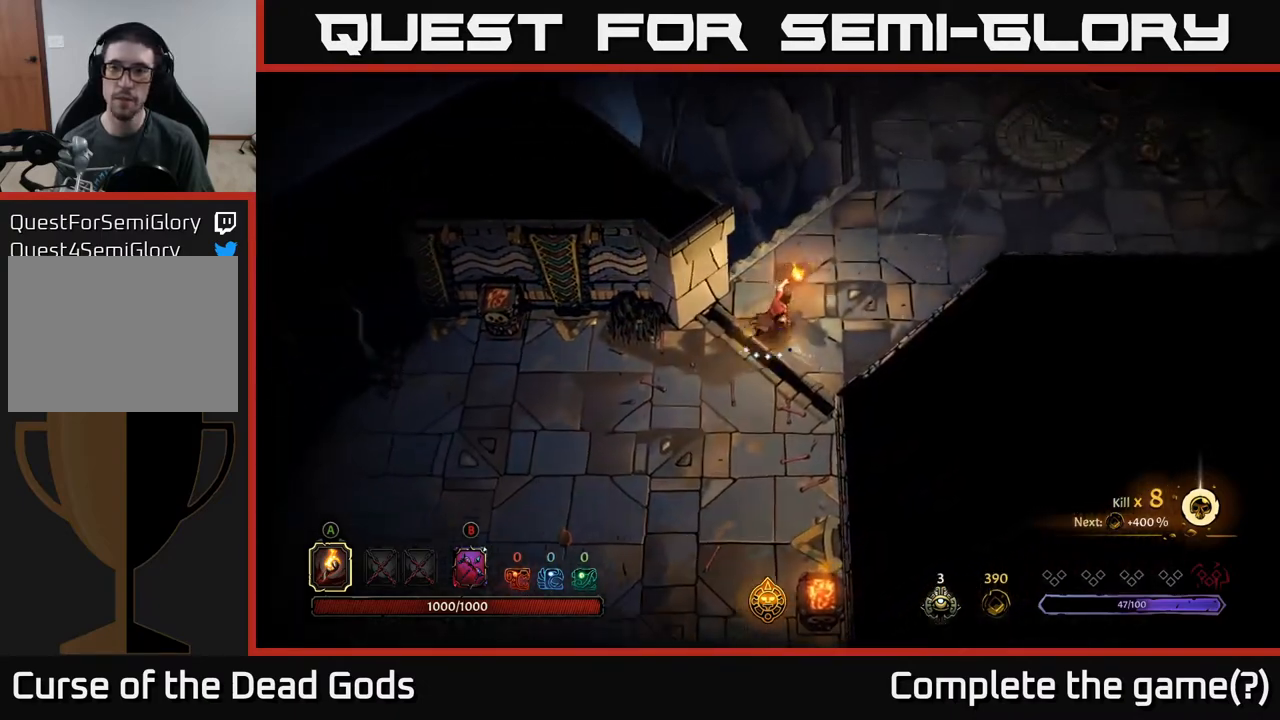
{"buttons": [], "left_stick": "up-right", "right_stick": "center", "events": []}
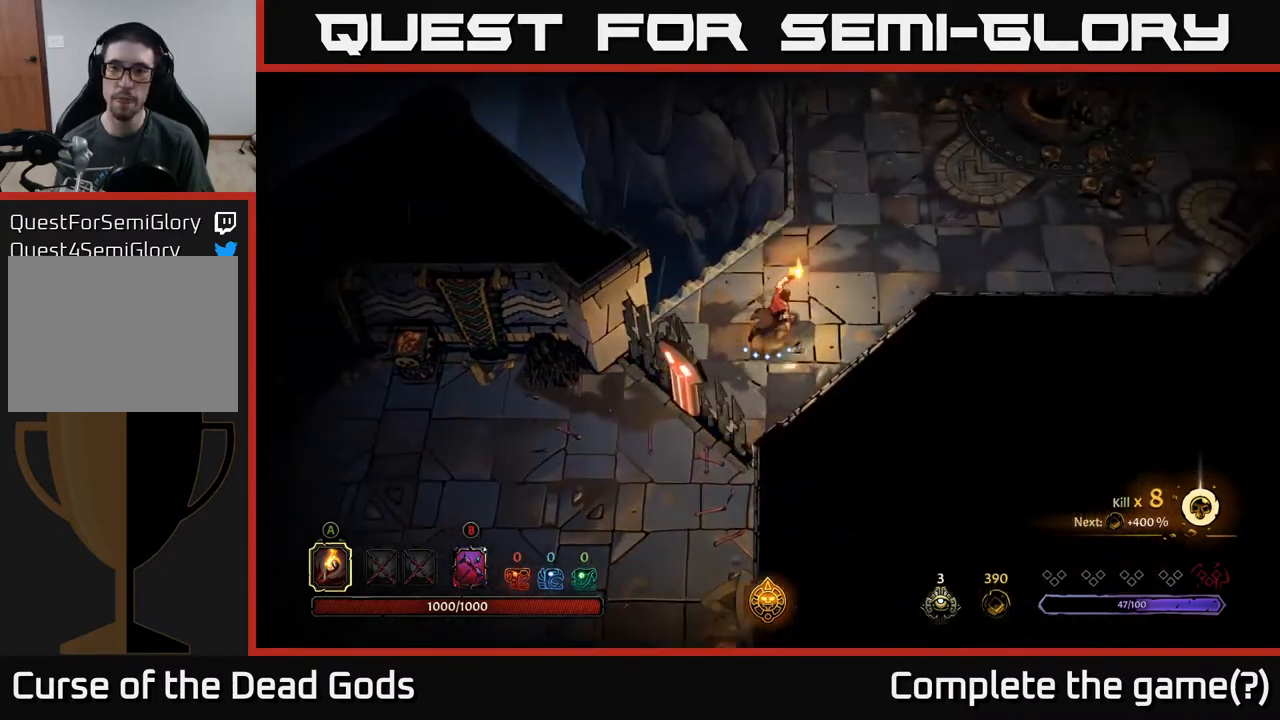
{"buttons": [], "left_stick": "up-right", "right_stick": "center", "events": []}
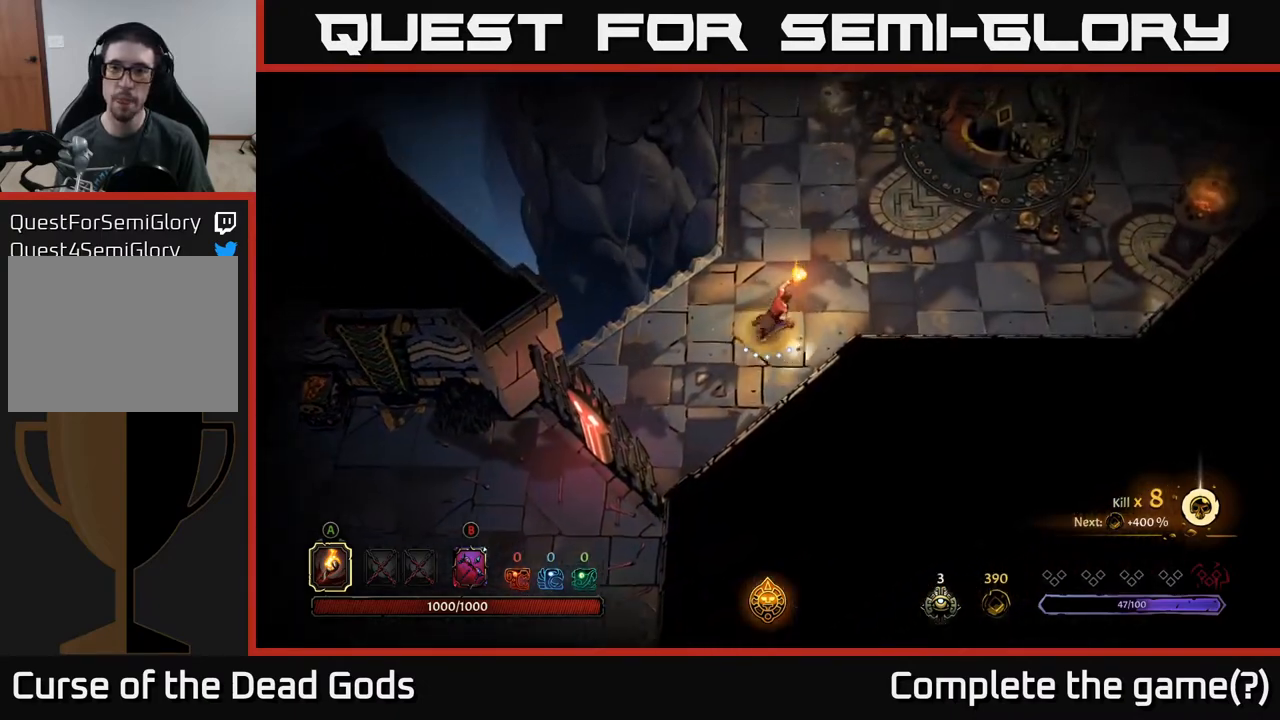
{"buttons": [], "left_stick": "up-right", "right_stick": "center", "events": []}
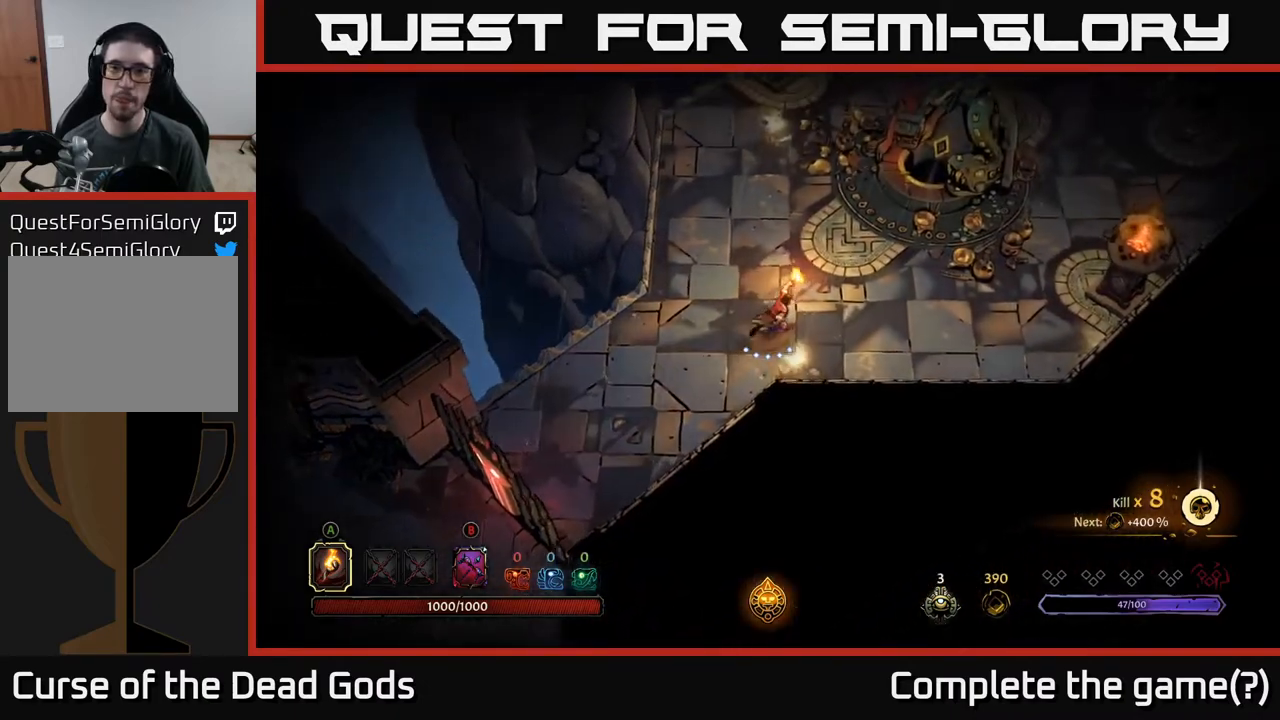
{"buttons": [], "left_stick": "up-right", "right_stick": "center", "events": []}
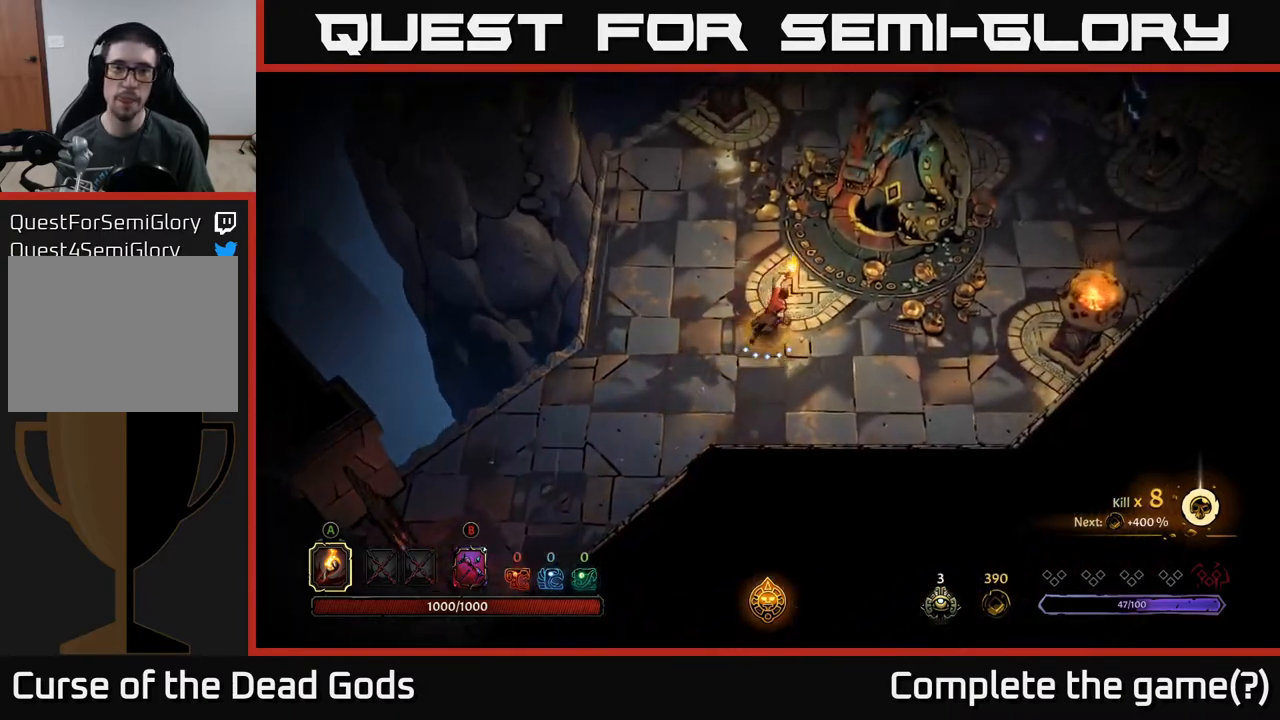
{"buttons": [], "left_stick": "up-right", "right_stick": "center", "events": []}
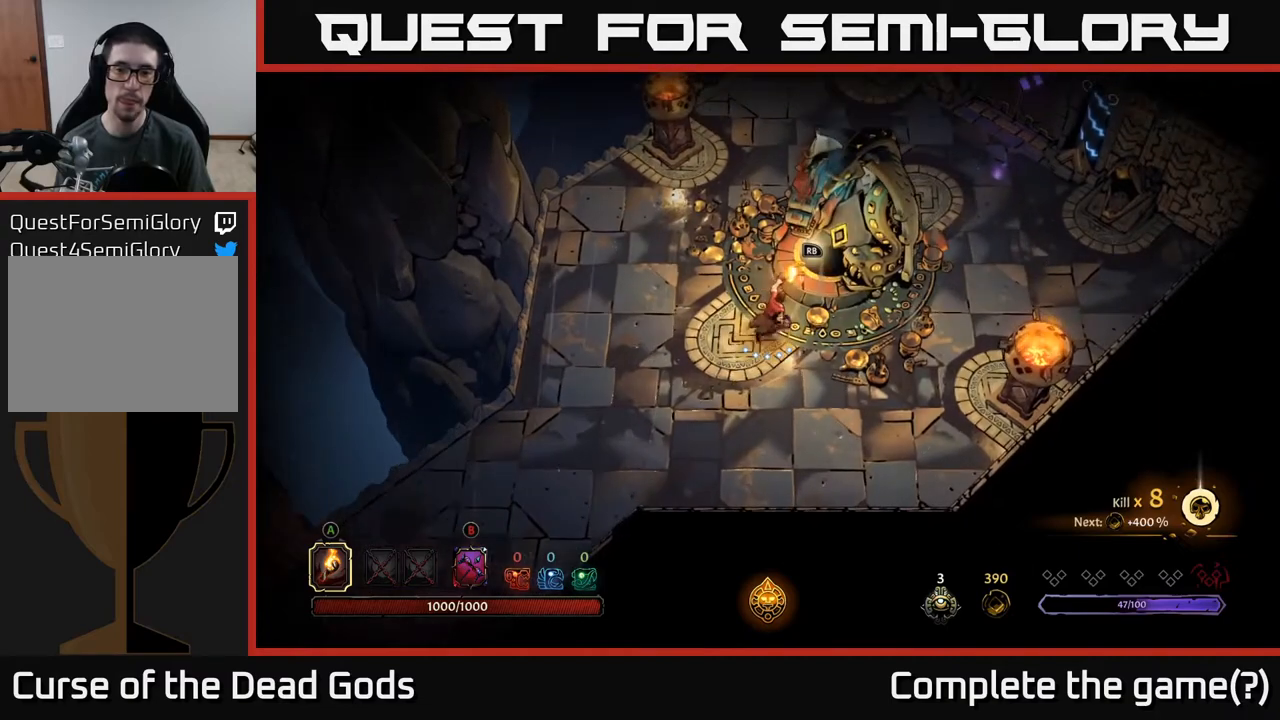
{"buttons": [], "left_stick": "center", "right_stick": "center", "events": [[17, "left_stick", "center"], [250, "R1", "down"], [350, "R1", "up"]]}
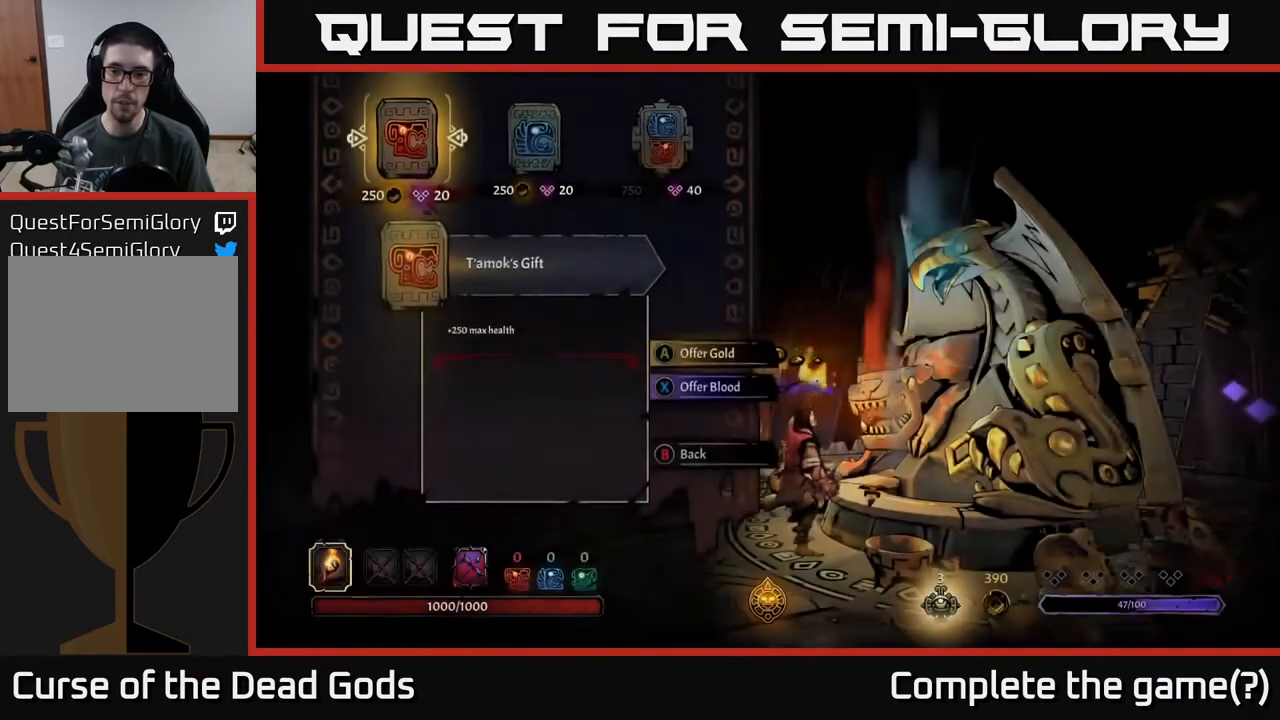
{"buttons": [], "left_stick": "center", "right_stick": "center", "events": []}
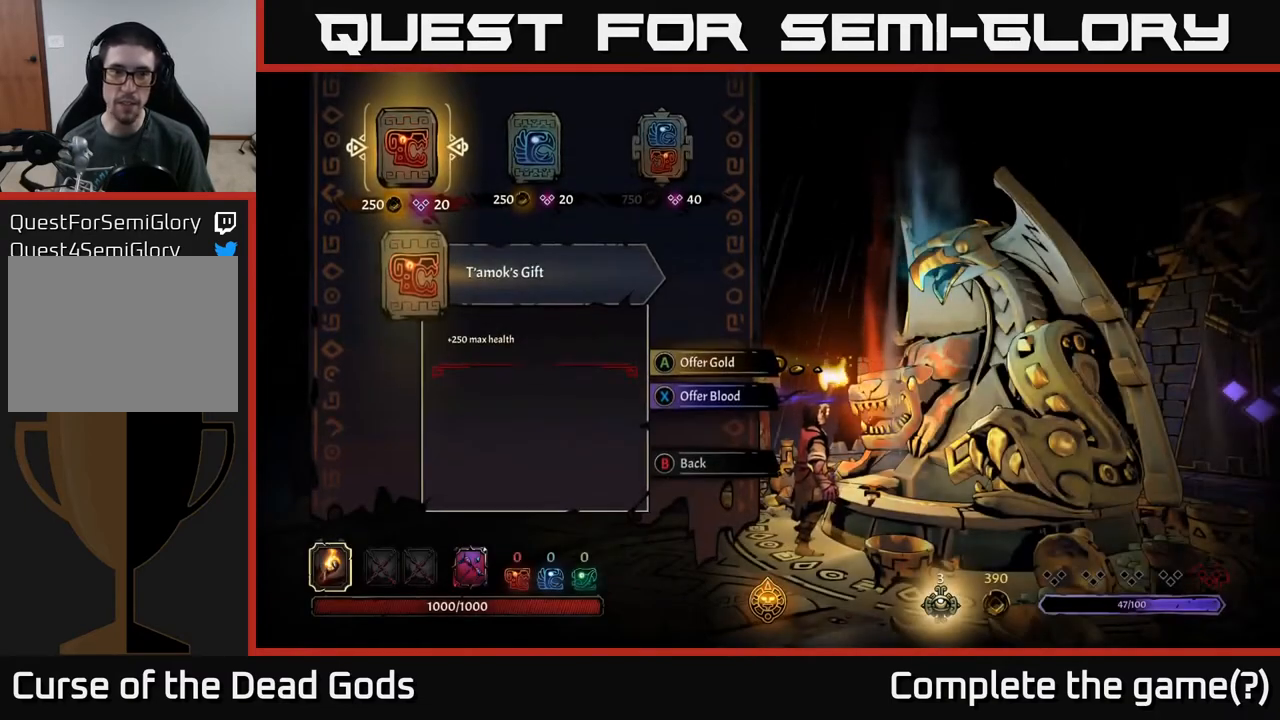
{"buttons": ["DPAD_RIGHT"], "left_stick": "center", "right_stick": "center", "events": [[483, "DPAD_RIGHT", "down"]]}
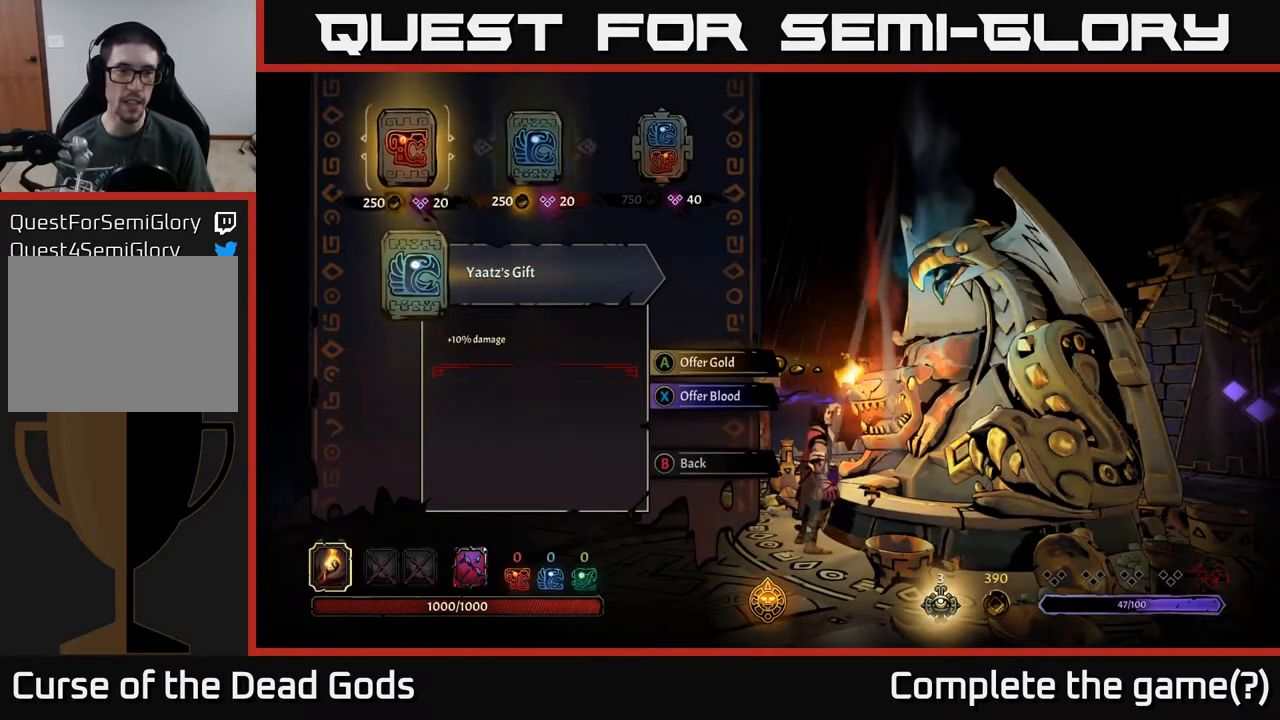
{"buttons": ["DPAD_RIGHT"], "left_stick": "center", "right_stick": "center", "events": [[67, "DPAD_RIGHT", "up"], [483, "DPAD_RIGHT", "down"]]}
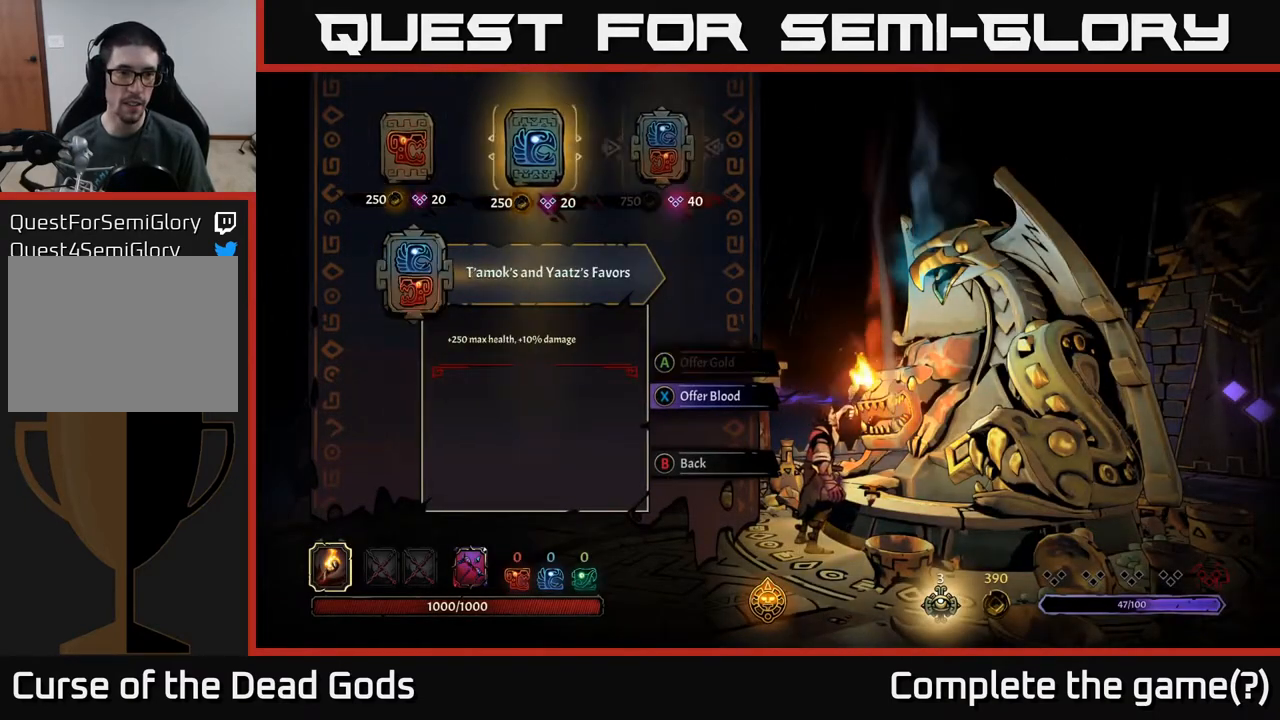
{"buttons": [], "left_stick": "center", "right_stick": "center", "events": [[100, "DPAD_RIGHT", "up"]]}